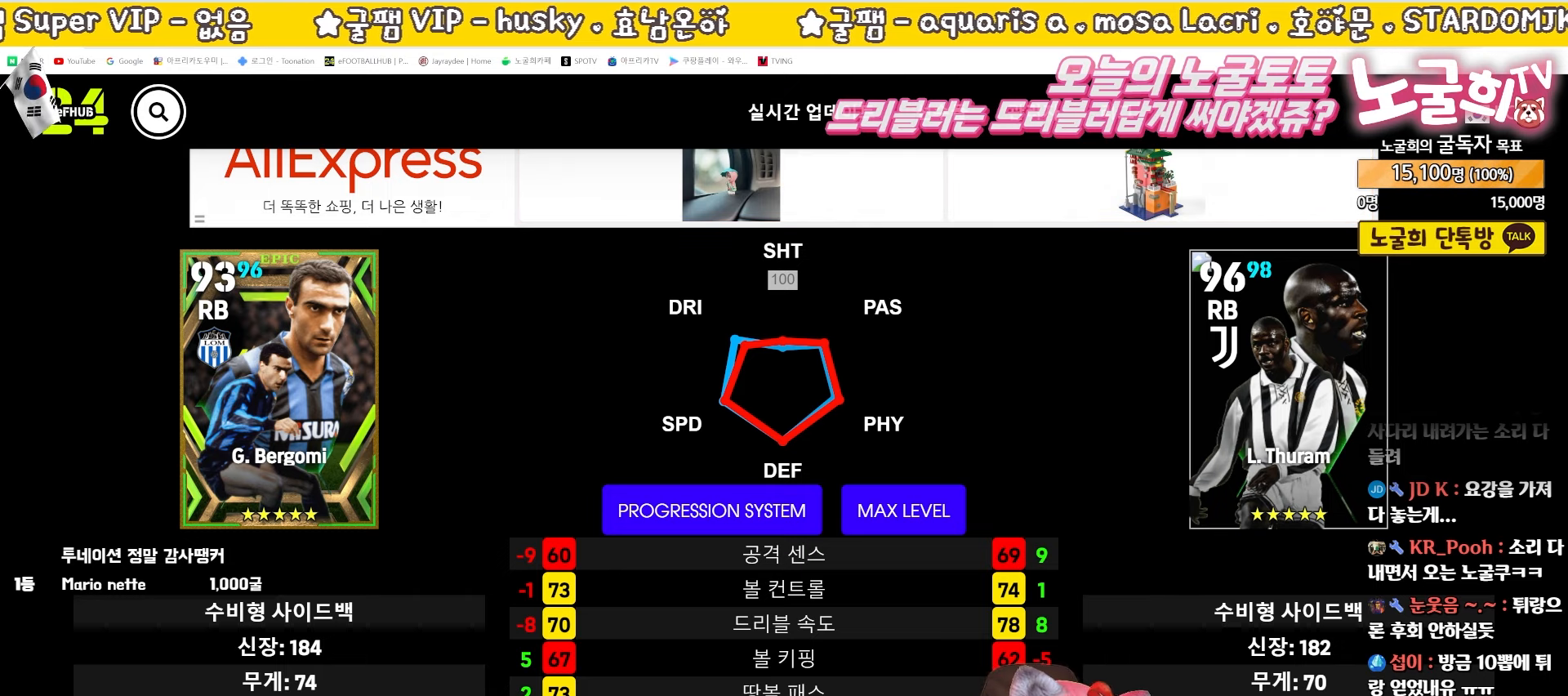
Gameplay with a controller (PlayStation layout); each line is a JSON object with the inputs held at the frame after it. "events" lists button and stick changes between this image and that frame as [ms after this image, input, new state], when the widget could be followed in between. Not read: L3 R3 right_stick.
{"buttons": ["DPAD_LEFT"], "left_stick": "center", "events": [[250, "DPAD_LEFT", "down"], [367, "DPAD_LEFT", "up"], [433, "DPAD_LEFT", "down"]]}
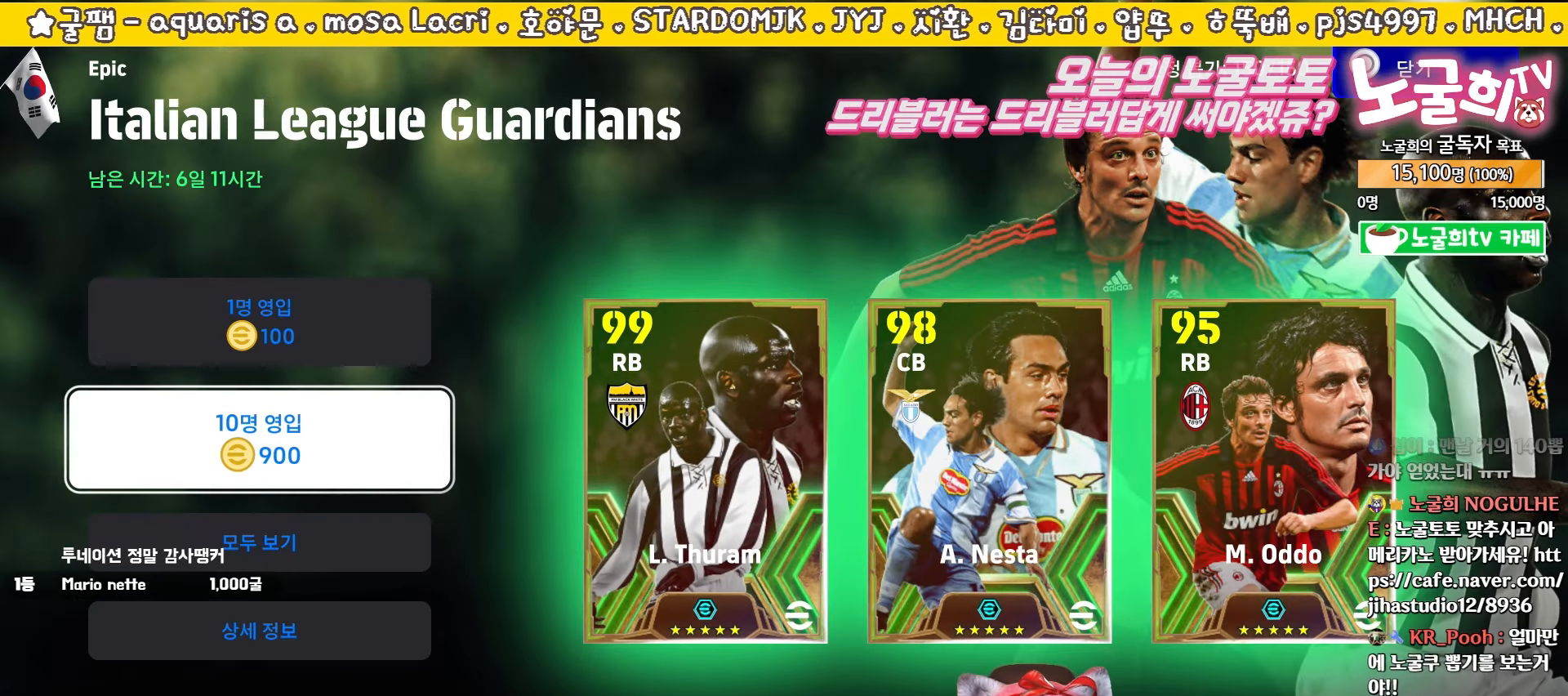
{"buttons": [], "left_stick": "center", "events": [[50, "DPAD_LEFT", "up"], [350, "DPAD_UP", "down"], [433, "DPAD_UP", "up"]]}
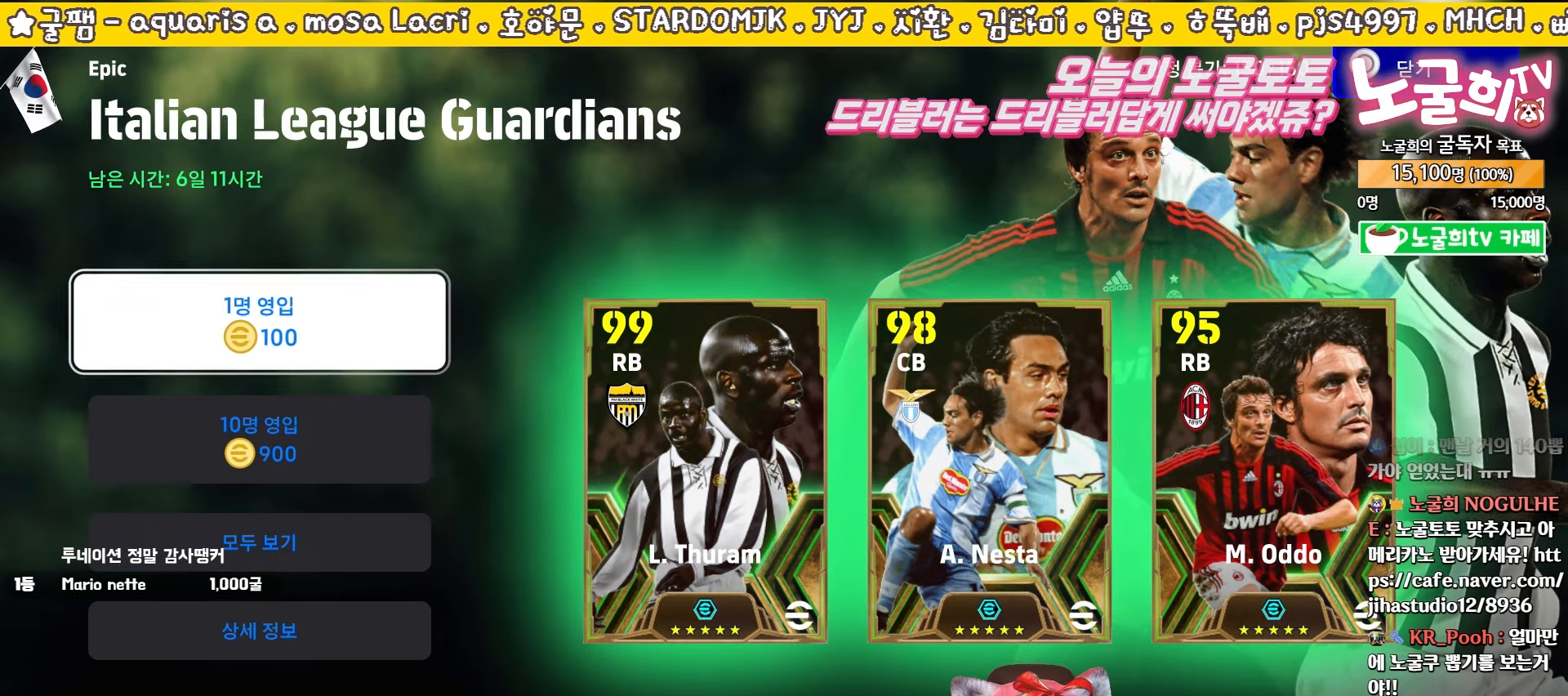
{"buttons": [], "left_stick": "center", "events": [[350, "DPAD_DOWN", "down"], [450, "DPAD_DOWN", "up"]]}
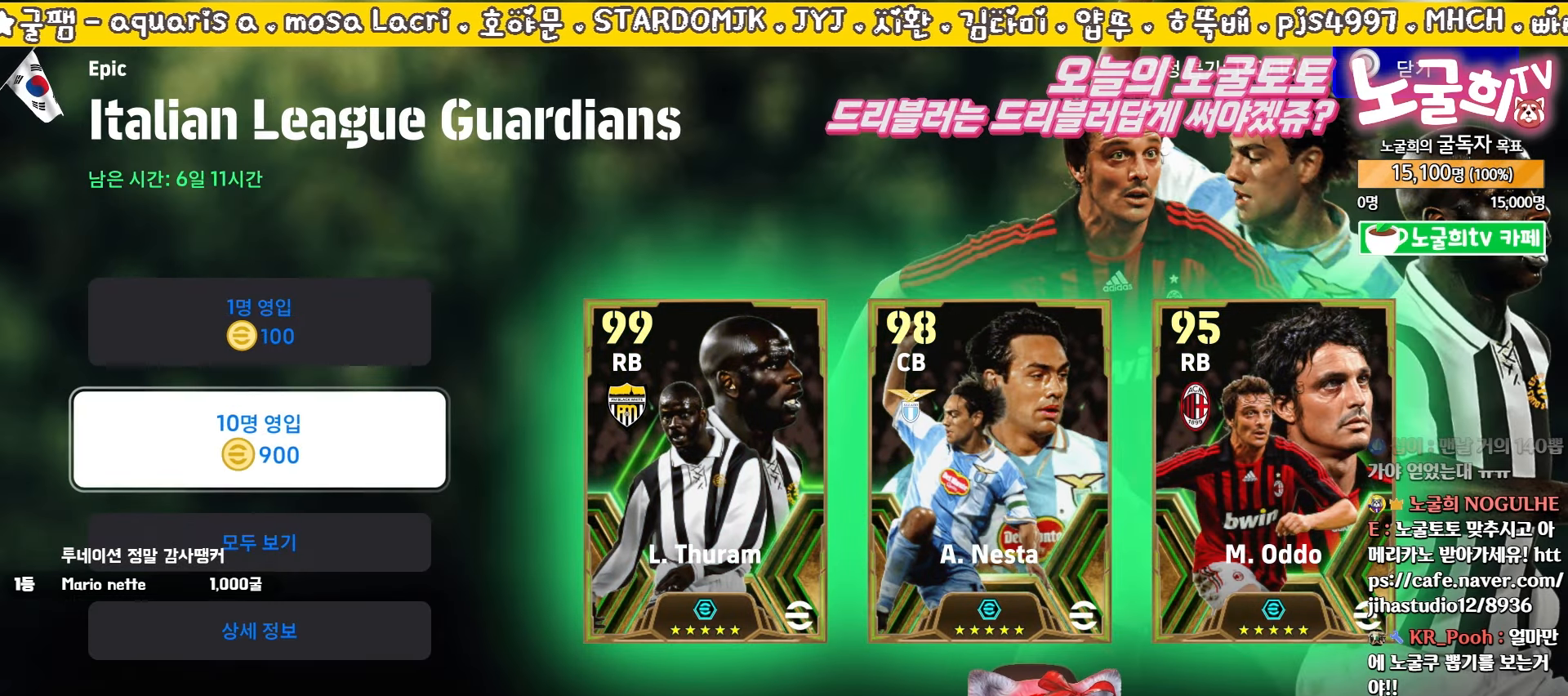
{"buttons": [], "left_stick": "center", "events": []}
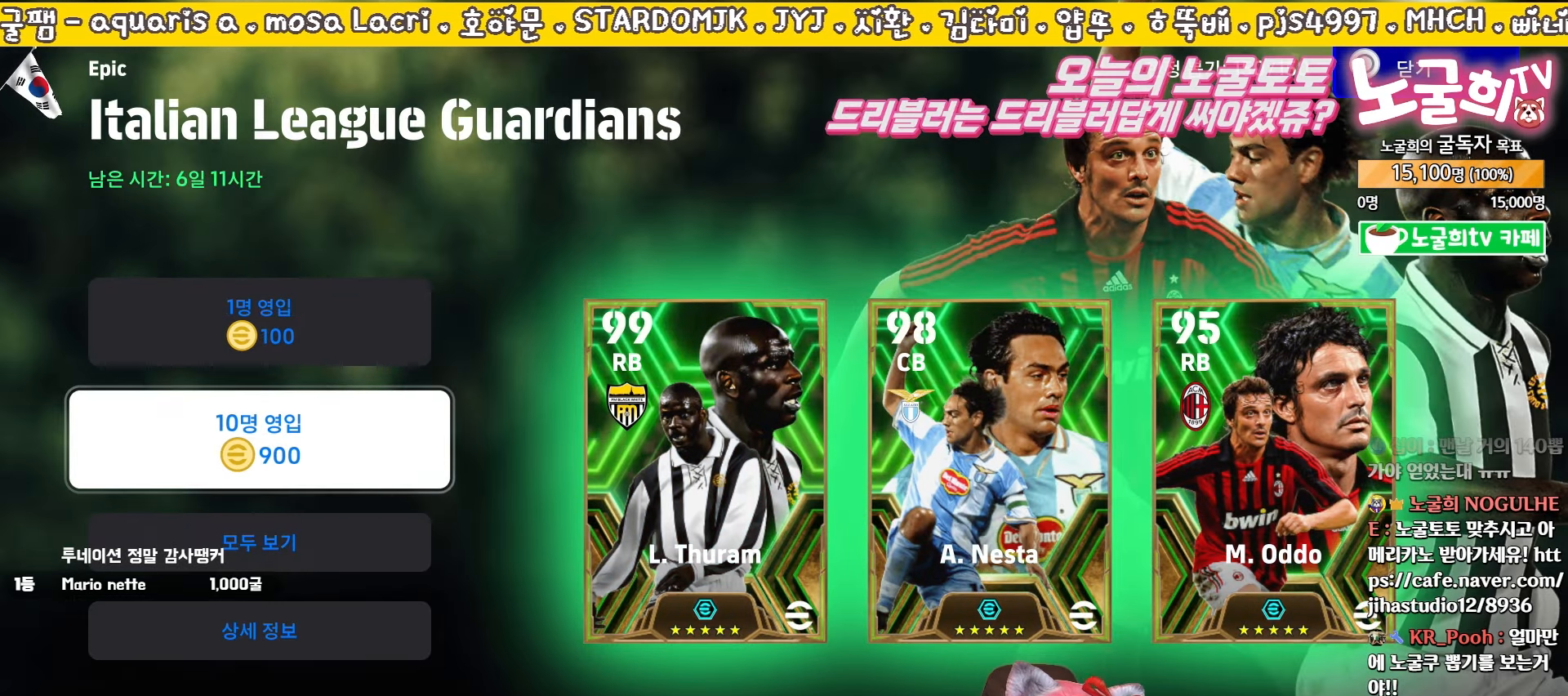
{"buttons": [], "left_stick": "center", "events": []}
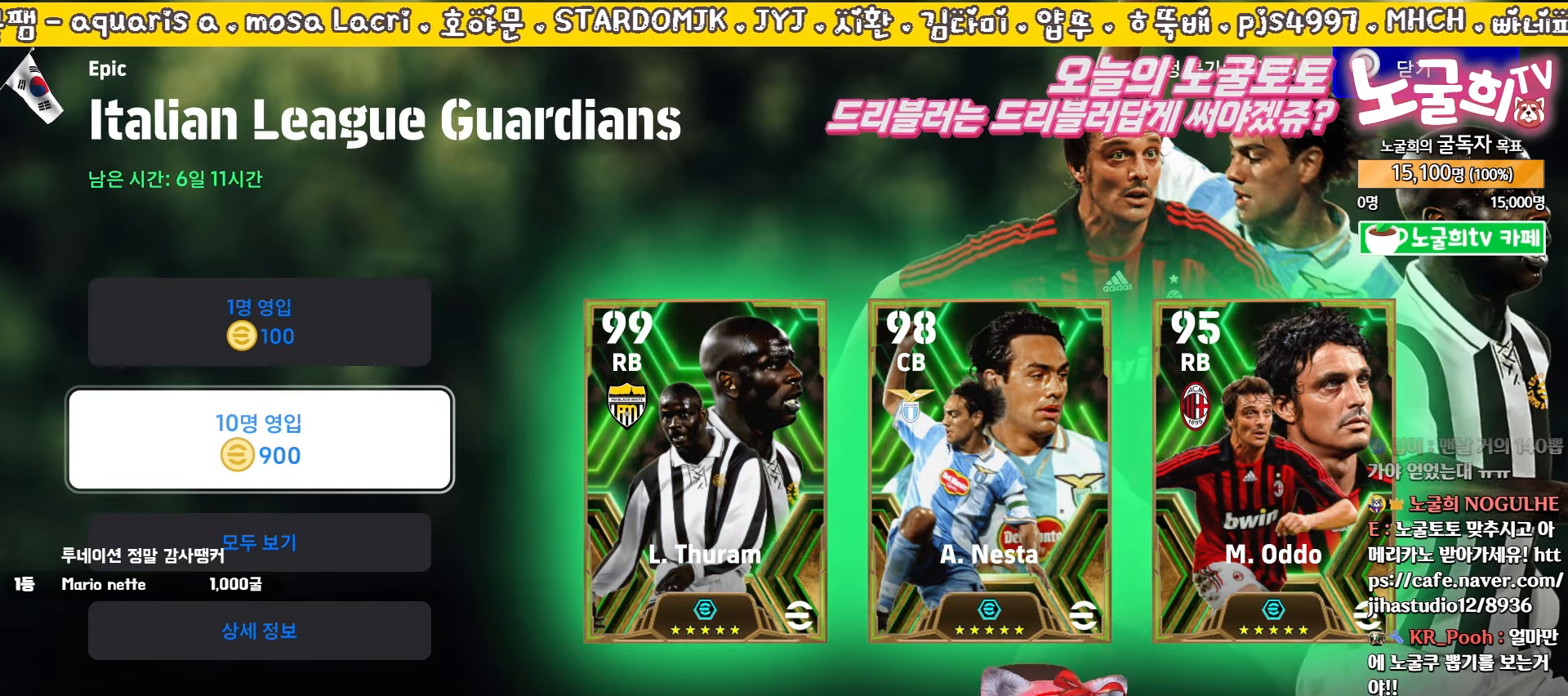
{"buttons": [], "left_stick": "center", "events": []}
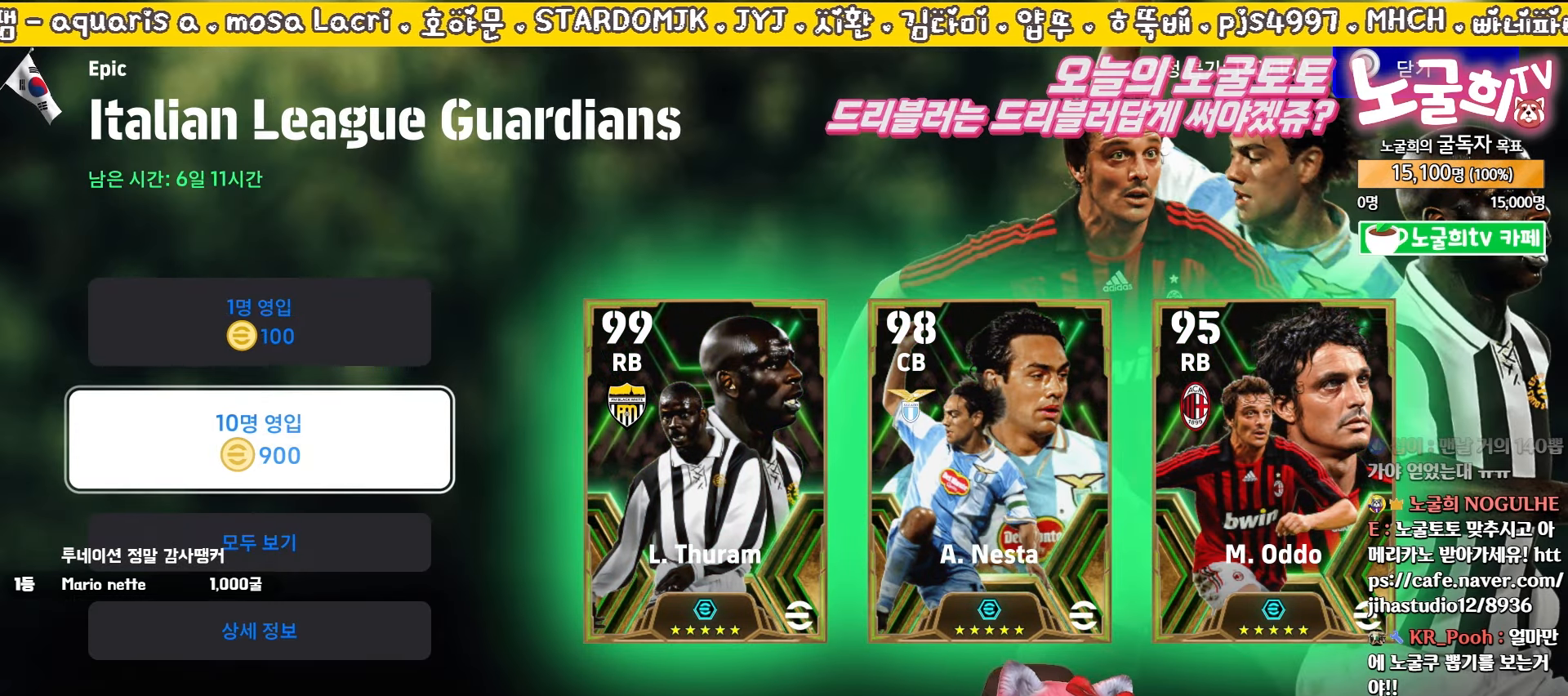
{"buttons": [], "left_stick": "center", "events": []}
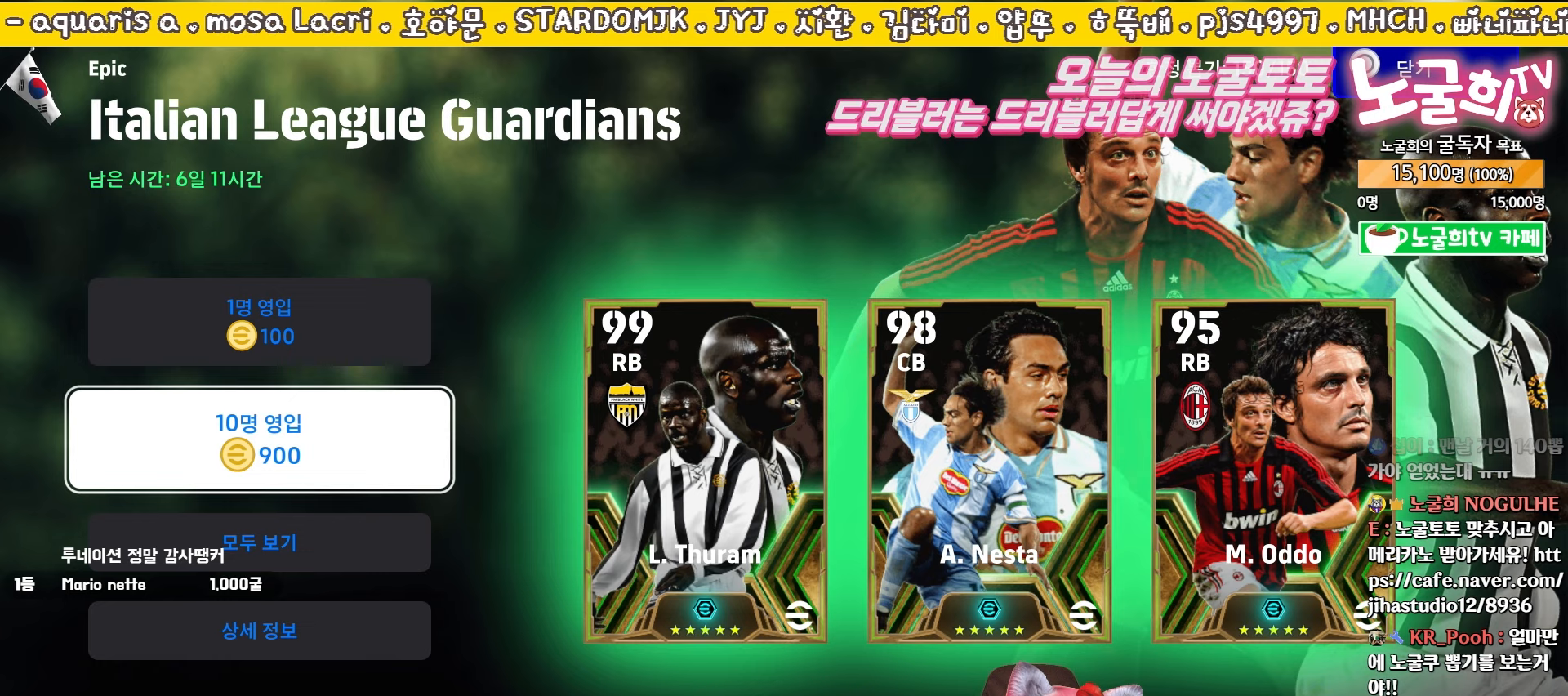
{"buttons": [], "left_stick": "center", "events": []}
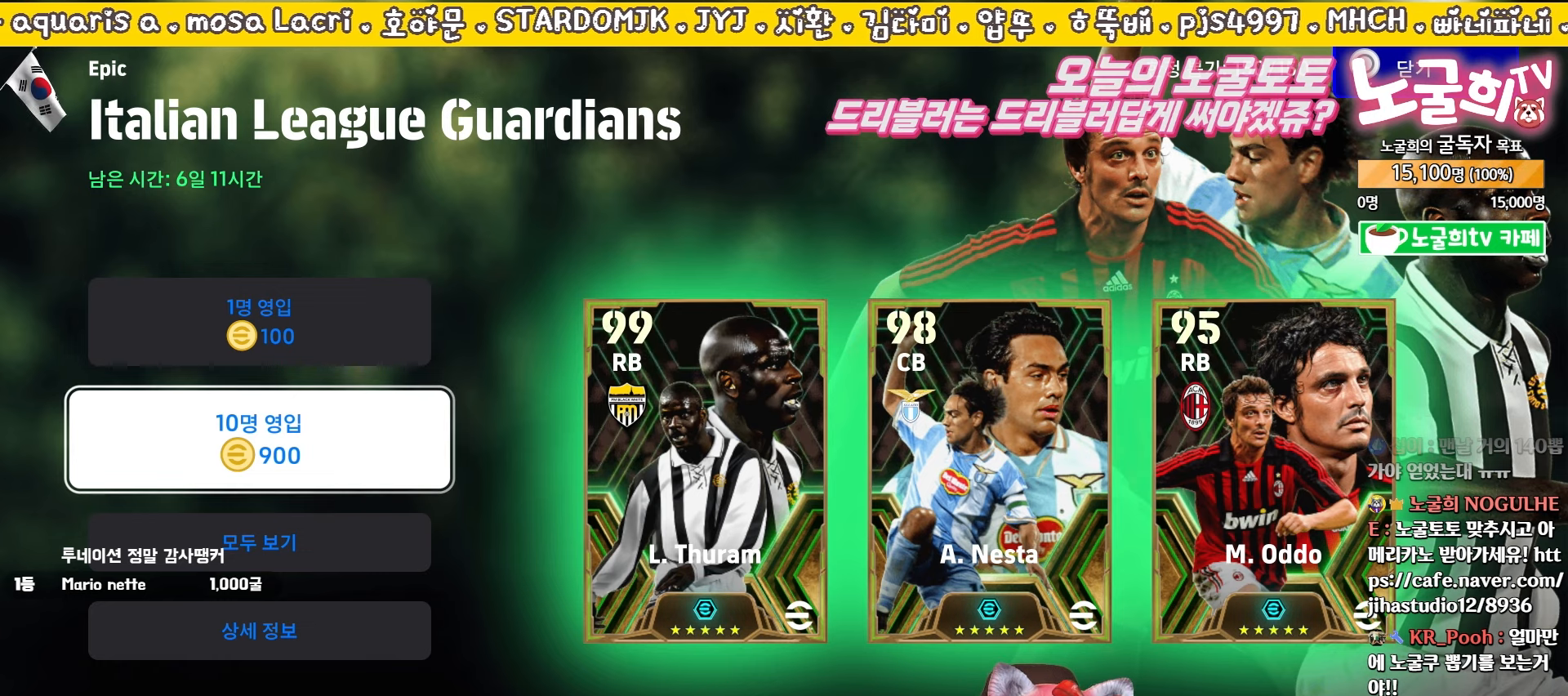
{"buttons": [], "left_stick": "center", "events": []}
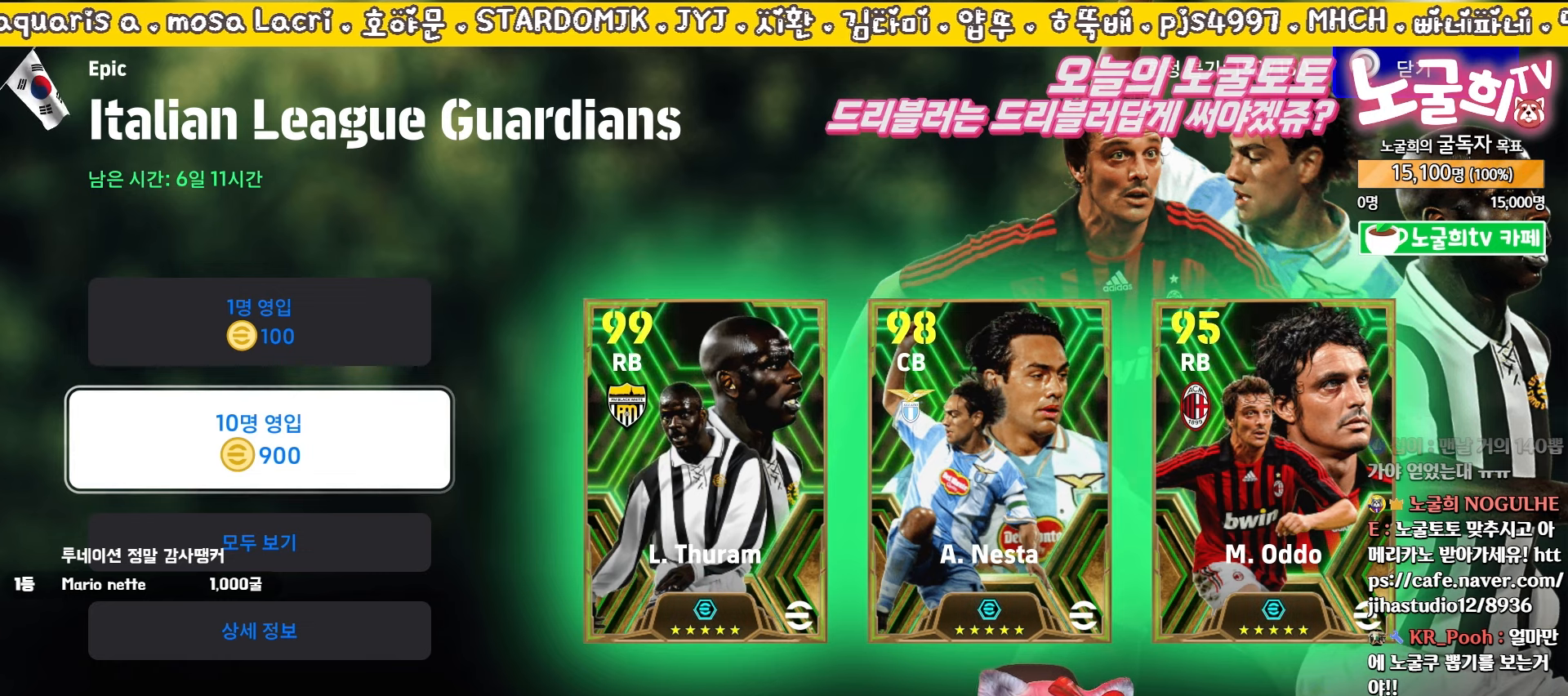
{"buttons": [], "left_stick": "center", "events": []}
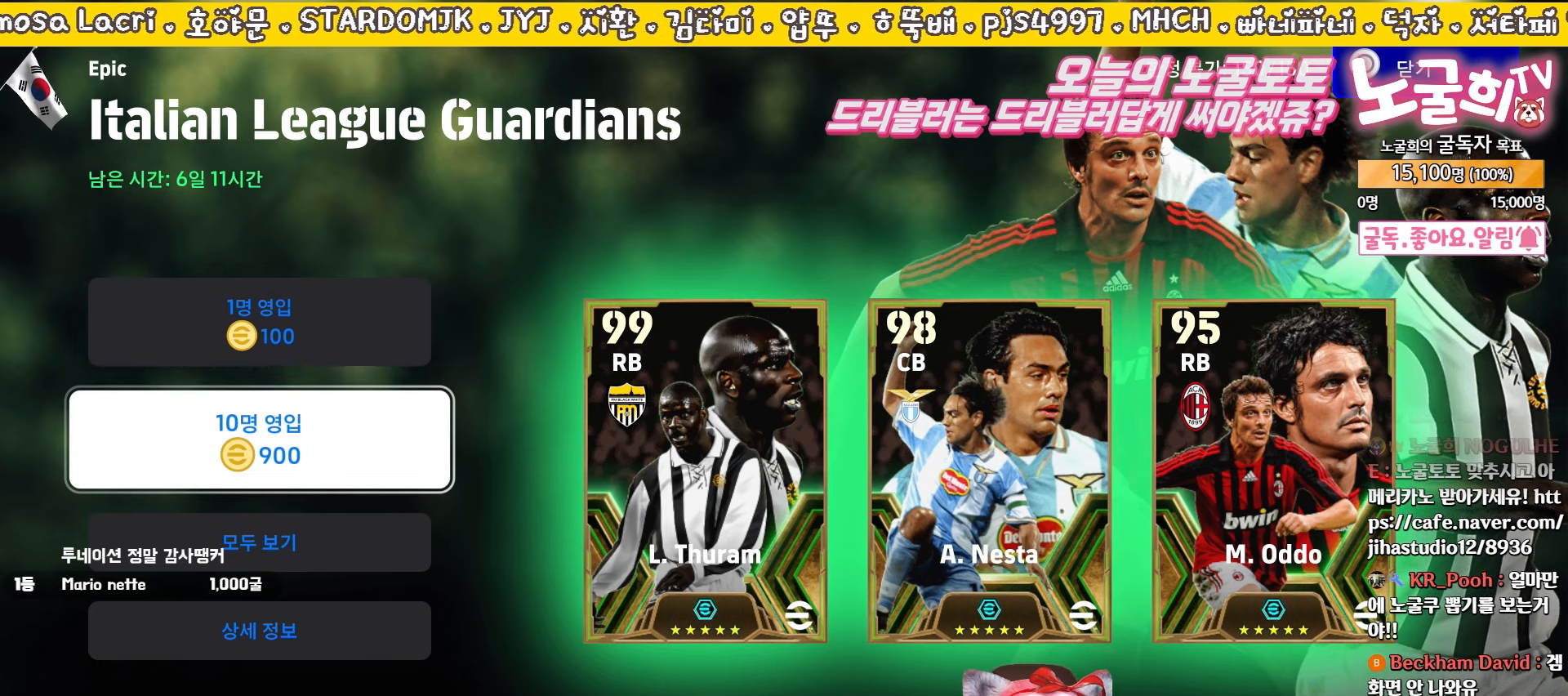
{"buttons": [], "left_stick": "center", "events": []}
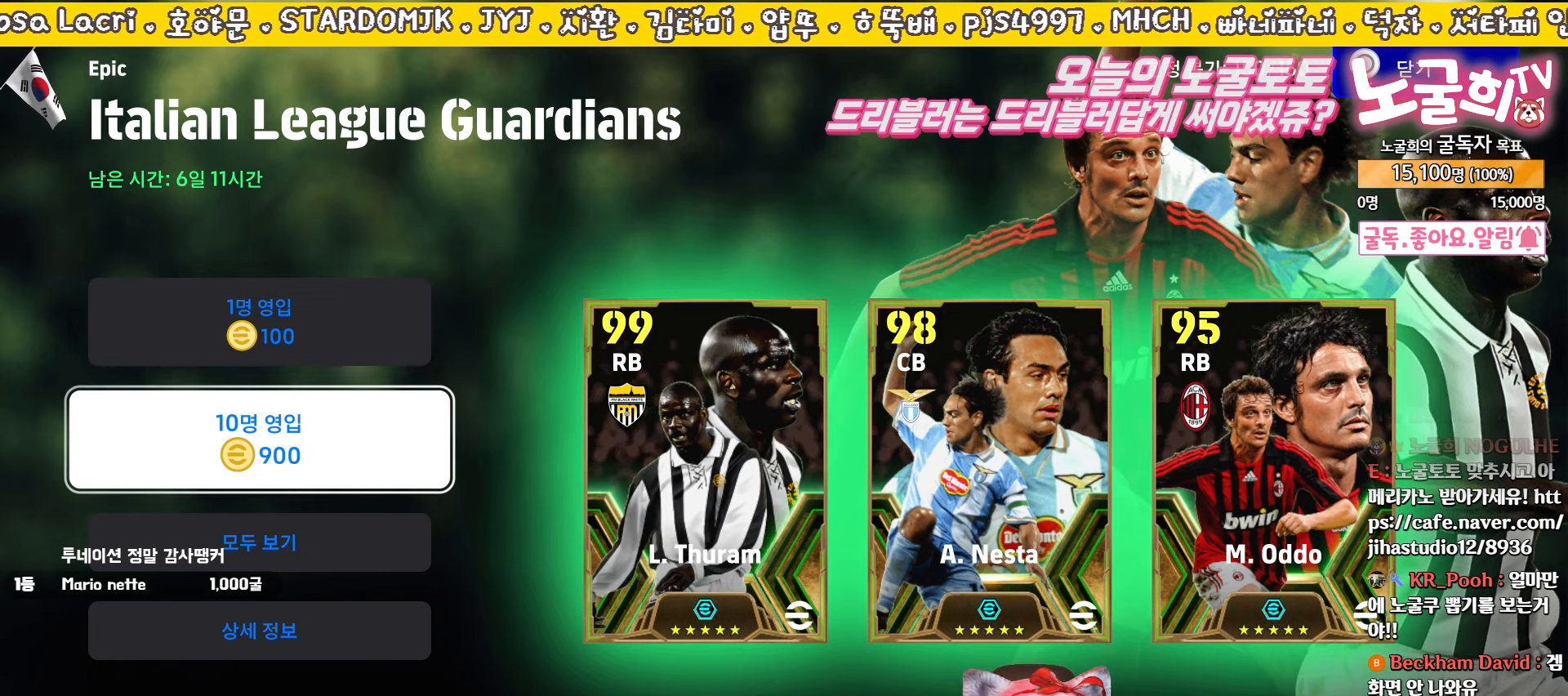
{"buttons": [], "left_stick": "center", "events": [[267, "DPAD_UP", "down"], [367, "DPAD_UP", "up"]]}
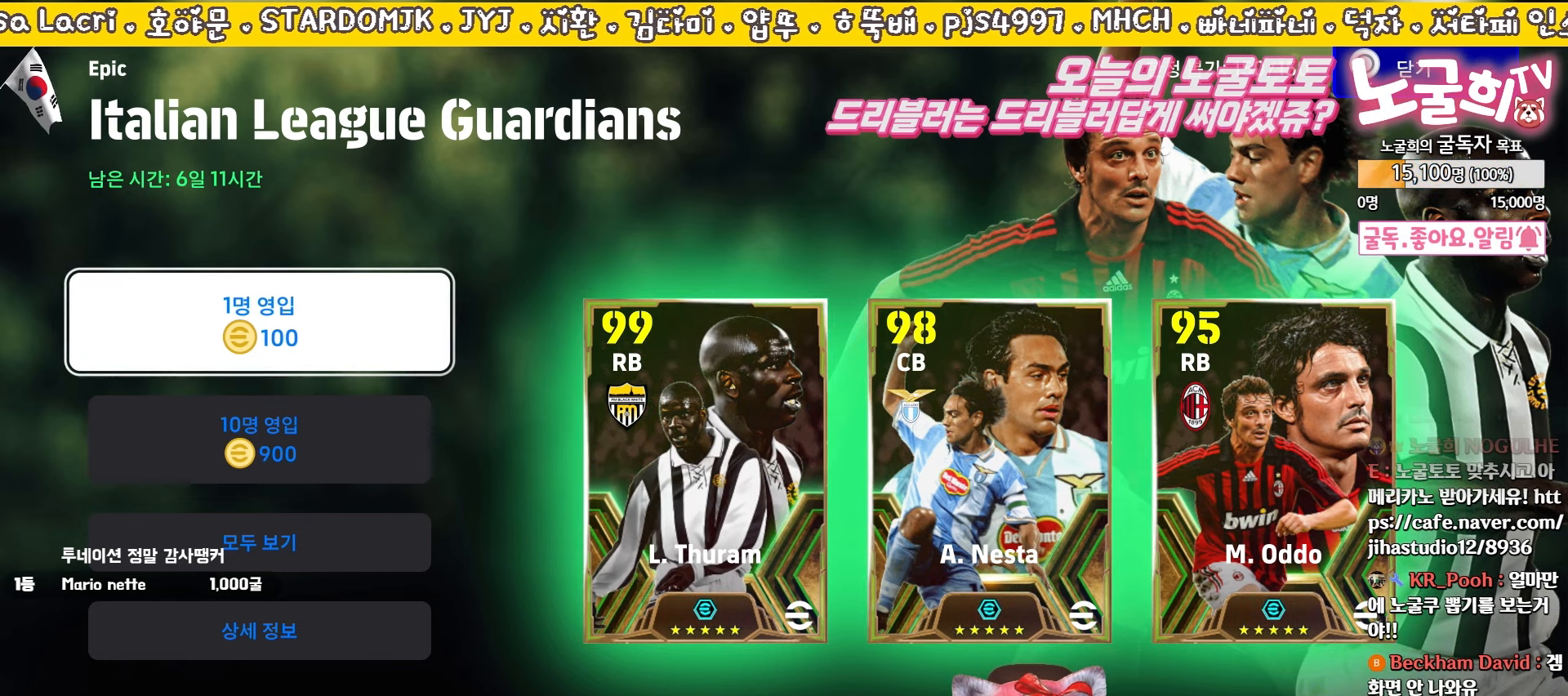
{"buttons": [], "left_stick": "center", "events": [[67, "DPAD_DOWN", "down"], [183, "DPAD_DOWN", "up"]]}
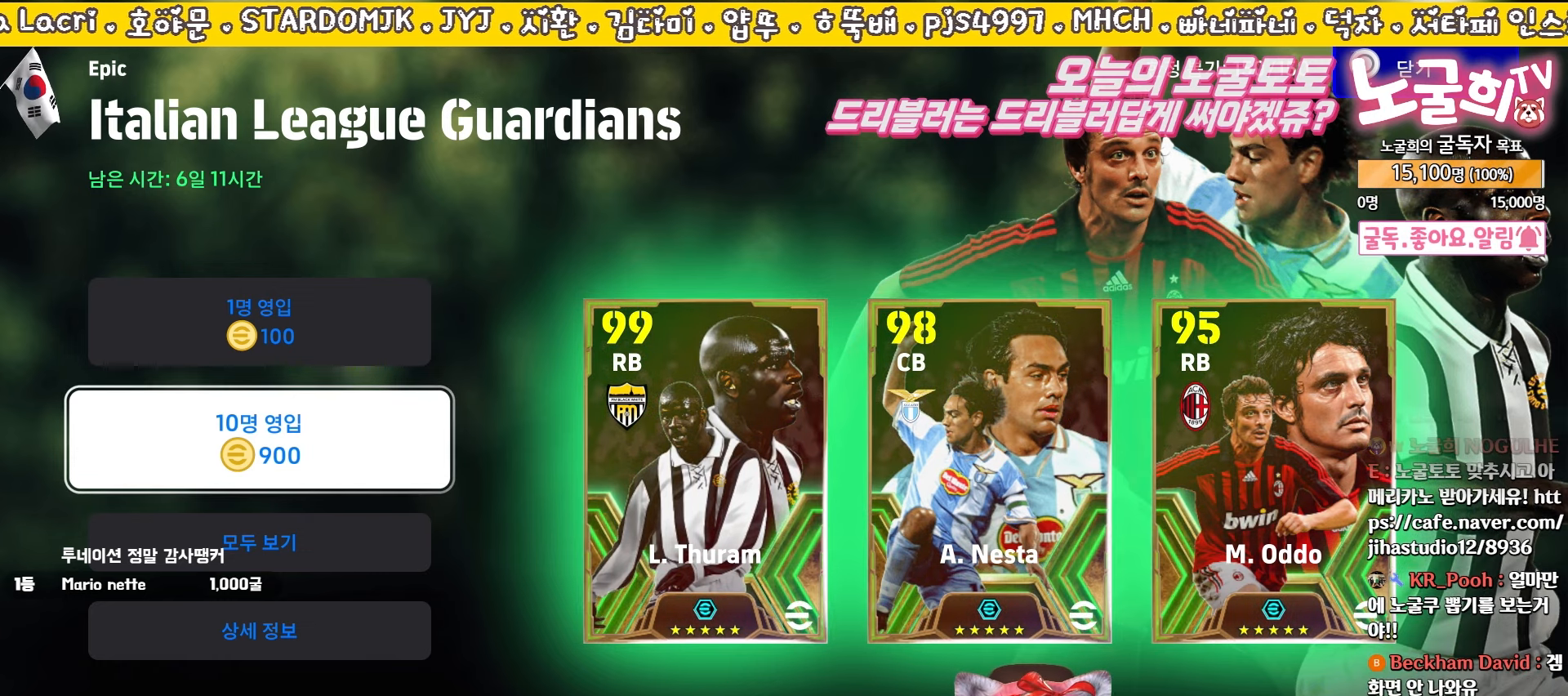
{"buttons": [], "left_stick": "center", "events": [[133, "DPAD_UP", "down"], [250, "DPAD_UP", "up"]]}
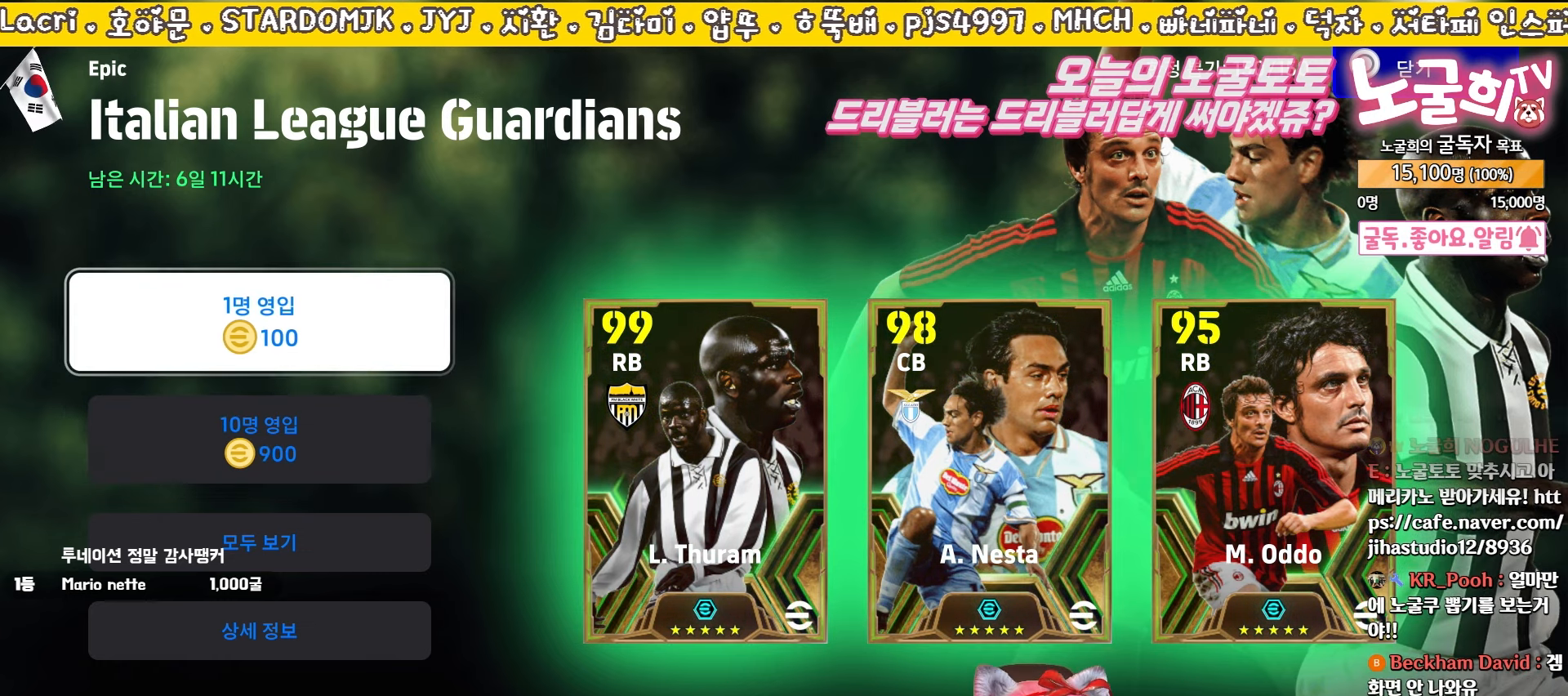
{"buttons": ["DPAD_UP"], "left_stick": "center", "events": [[117, "DPAD_DOWN", "down"], [217, "DPAD_DOWN", "up"], [467, "DPAD_UP", "down"]]}
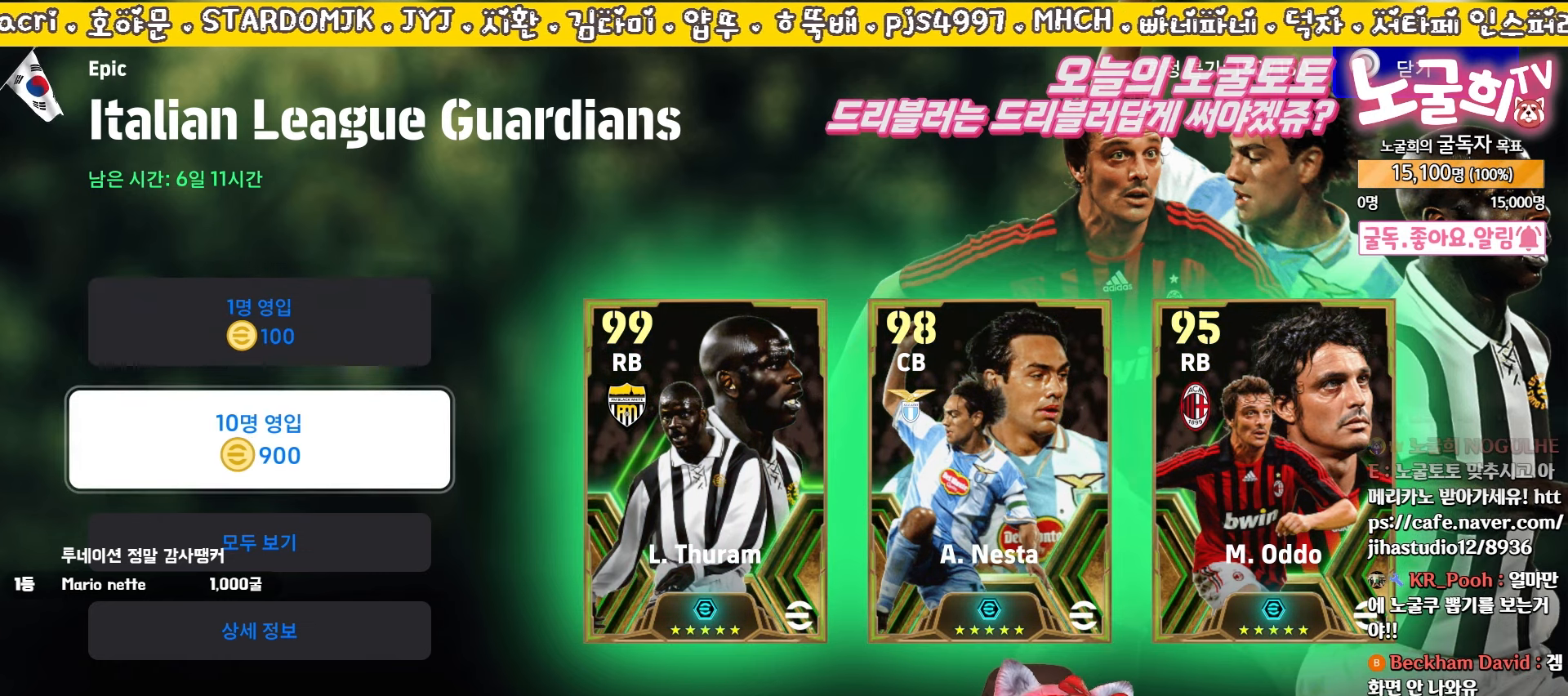
{"buttons": [], "left_stick": "center", "events": [[67, "DPAD_UP", "up"], [267, "DPAD_RIGHT", "down"], [367, "DPAD_RIGHT", "up"]]}
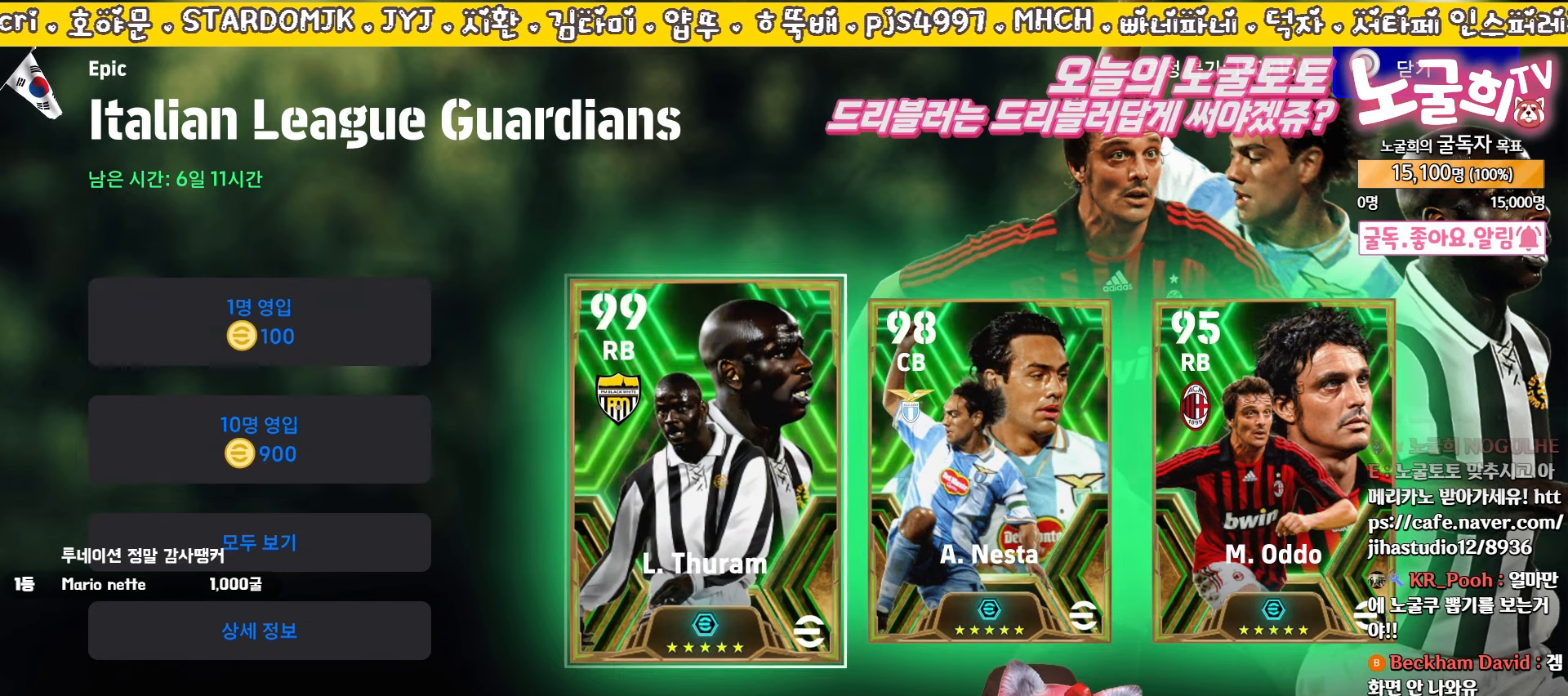
{"buttons": ["DPAD_RIGHT"], "left_stick": "center", "events": [[67, "DPAD_RIGHT", "down"], [150, "DPAD_RIGHT", "up"], [500, "DPAD_RIGHT", "down"]]}
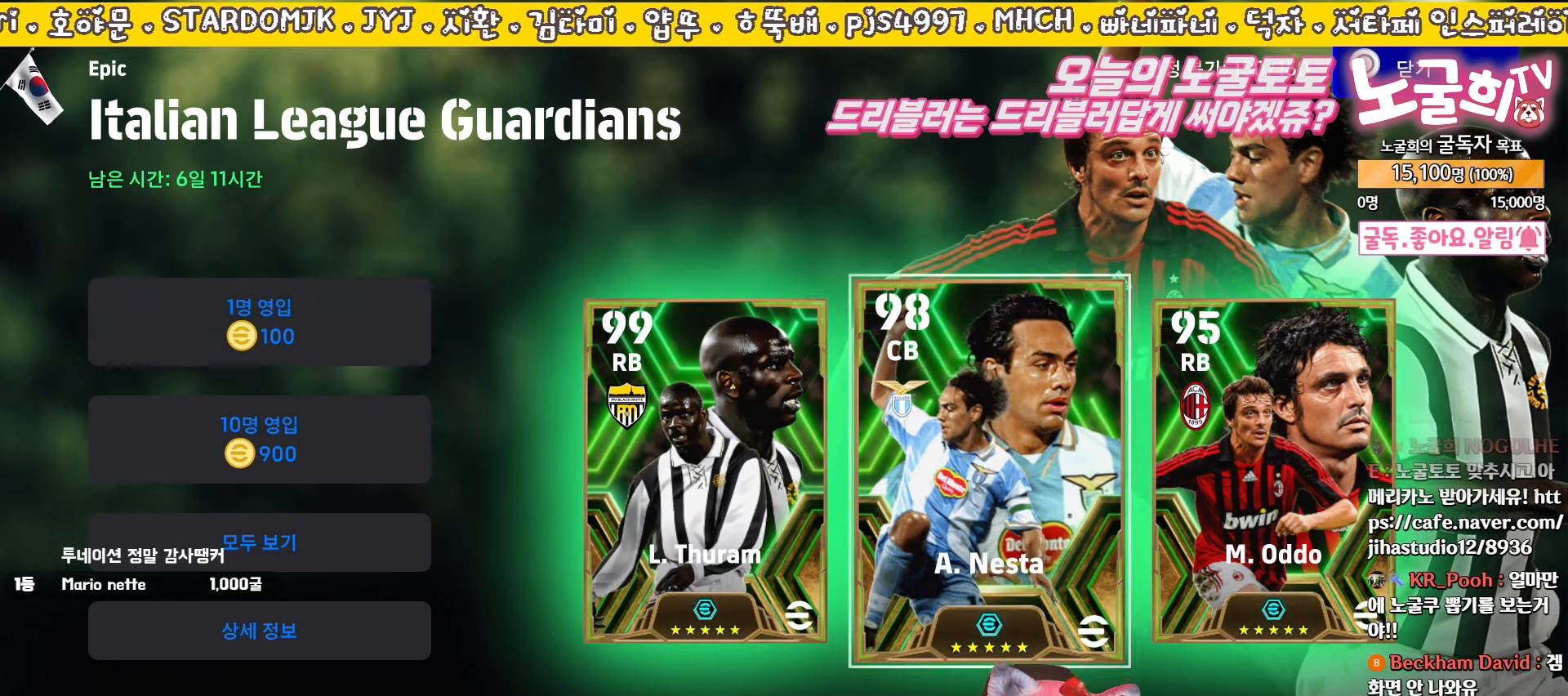
{"buttons": ["DPAD_LEFT"], "left_stick": "center", "events": [[83, "DPAD_RIGHT", "up"], [233, "DPAD_LEFT", "down"], [333, "DPAD_LEFT", "up"], [433, "DPAD_LEFT", "down"]]}
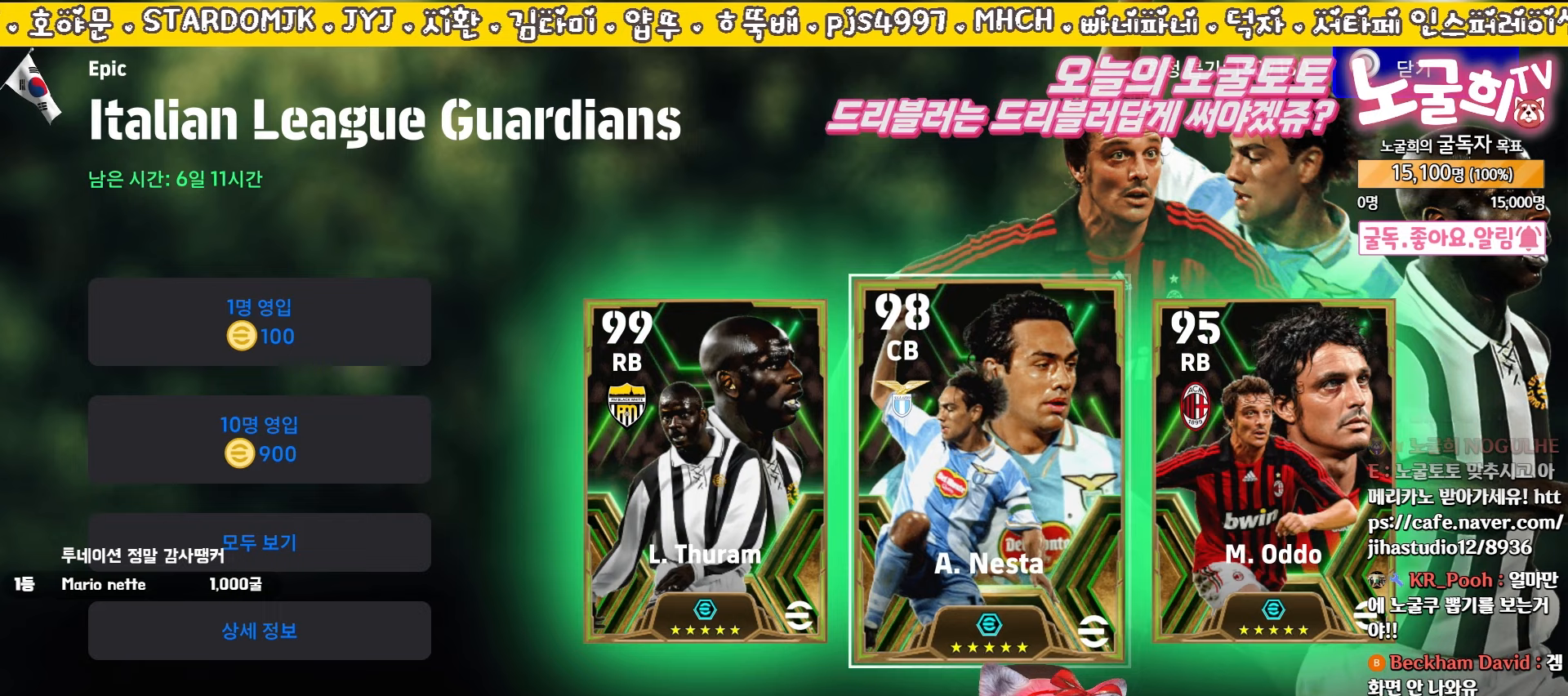
{"buttons": [], "left_stick": "center", "events": [[33, "DPAD_LEFT", "up"]]}
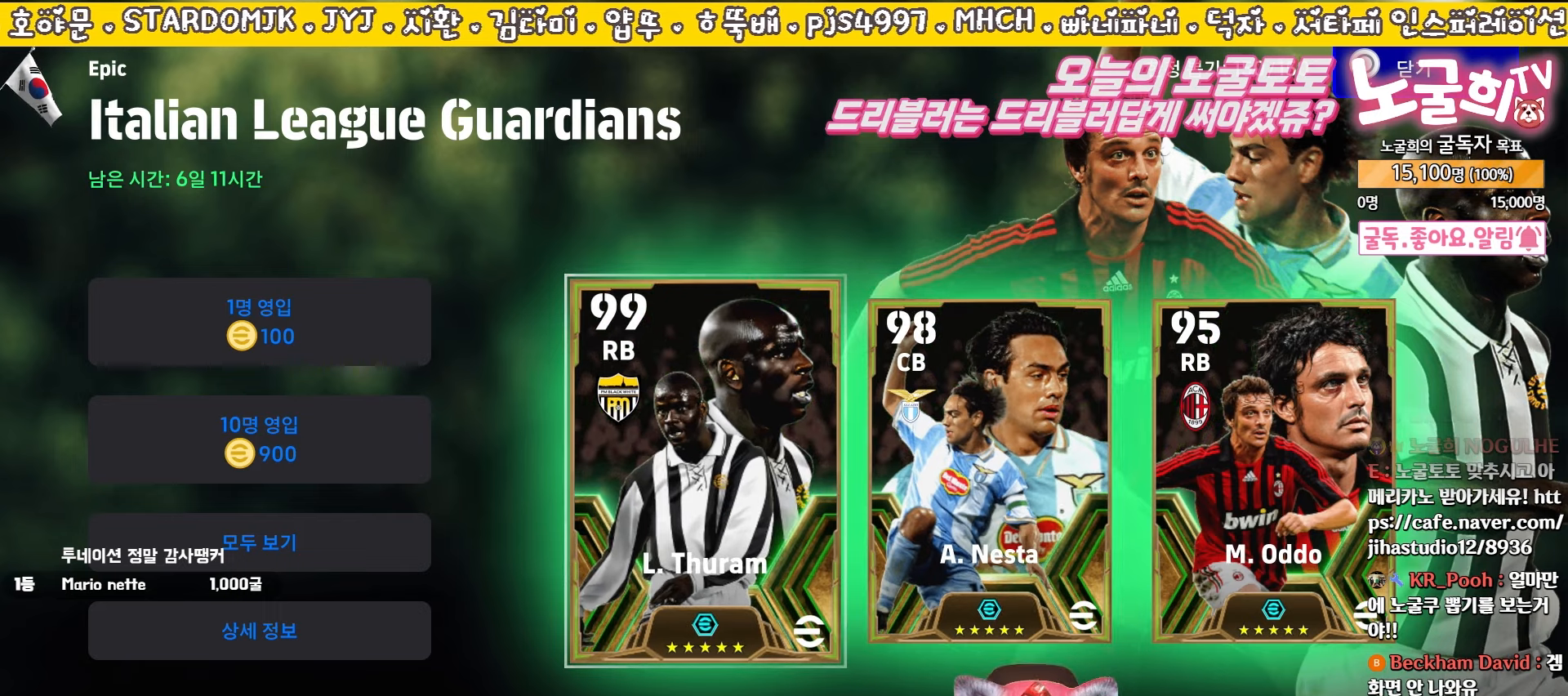
{"buttons": ["DPAD_RIGHT"], "left_stick": "center", "events": [[267, "DPAD_RIGHT", "down"], [333, "DPAD_RIGHT", "up"], [433, "DPAD_RIGHT", "down"]]}
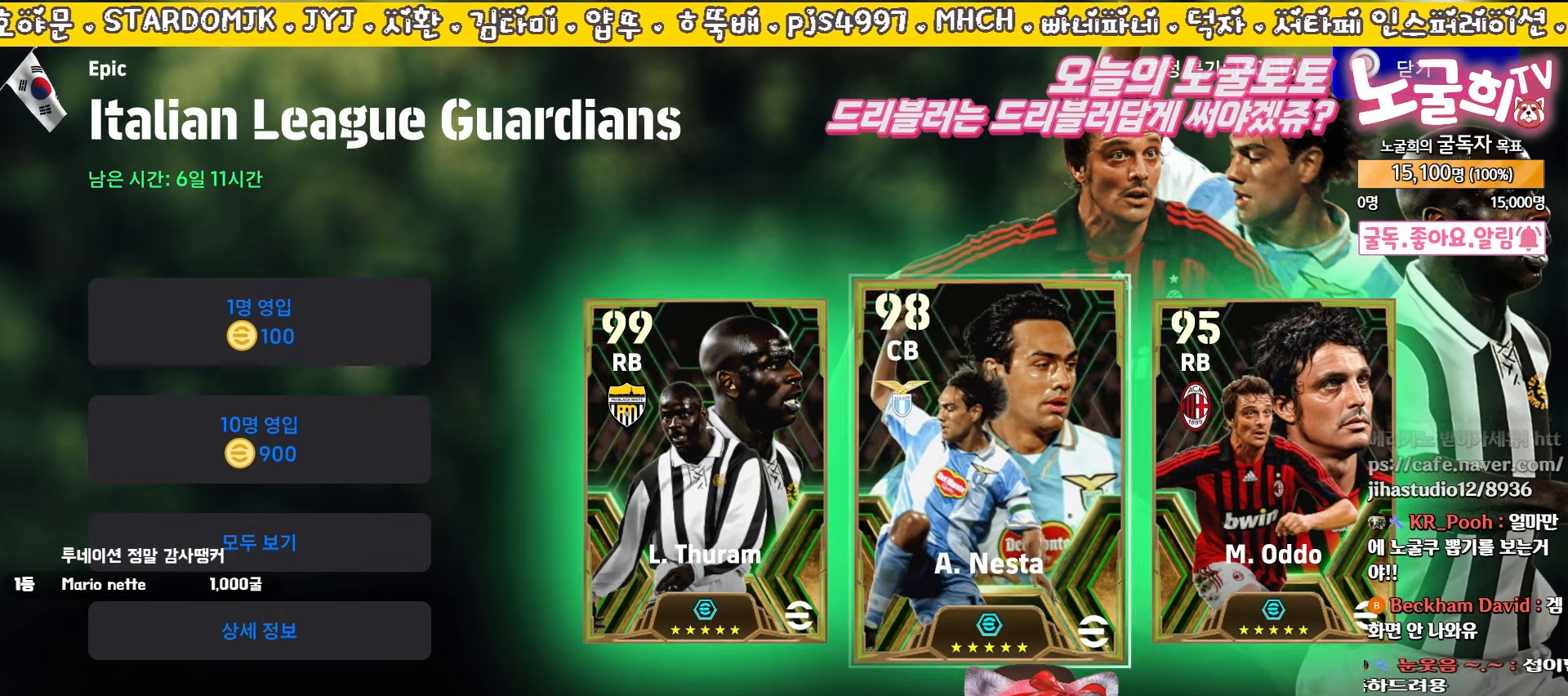
{"buttons": ["DPAD_LEFT"], "left_stick": "center", "events": [[33, "DPAD_RIGHT", "up"], [183, "DPAD_LEFT", "down"], [267, "DPAD_LEFT", "up"], [433, "DPAD_LEFT", "down"]]}
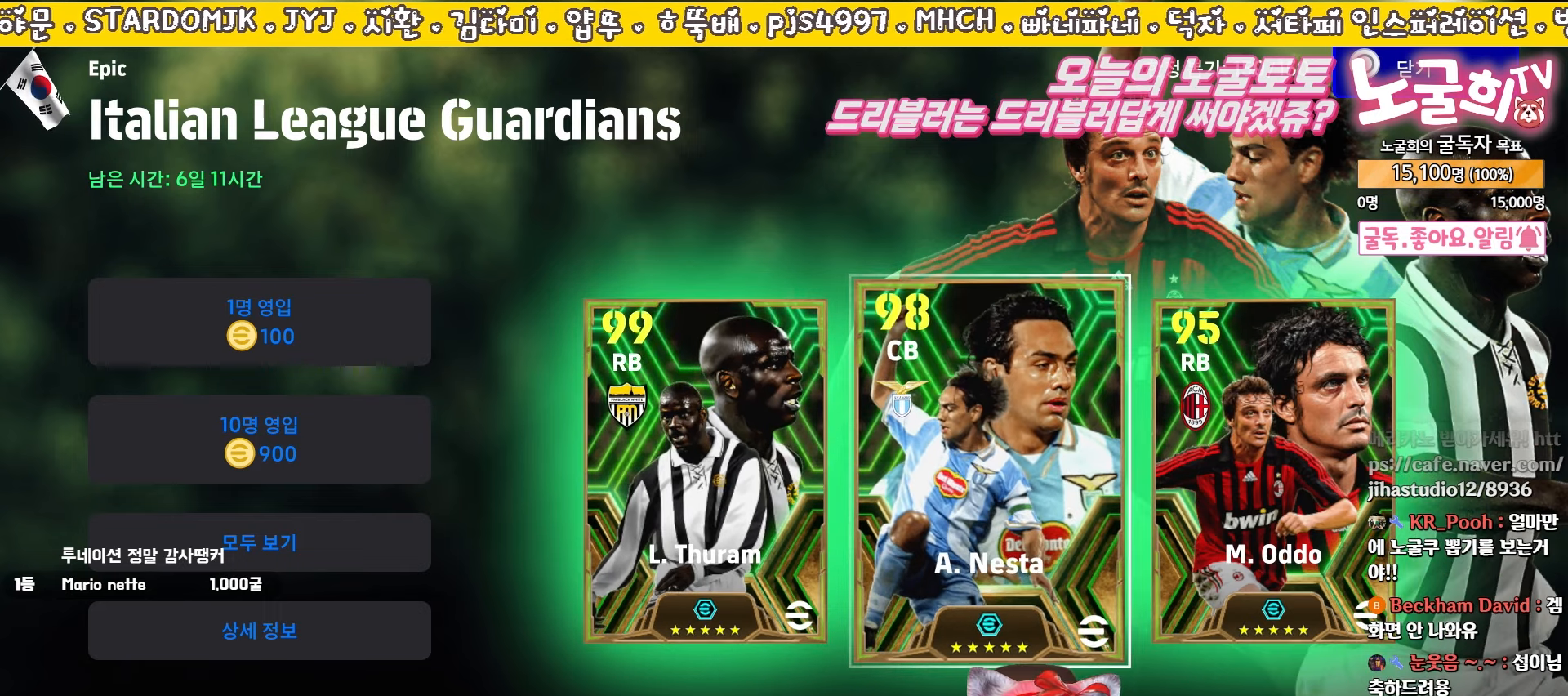
{"buttons": [], "left_stick": "center", "events": [[33, "DPAD_LEFT", "up"]]}
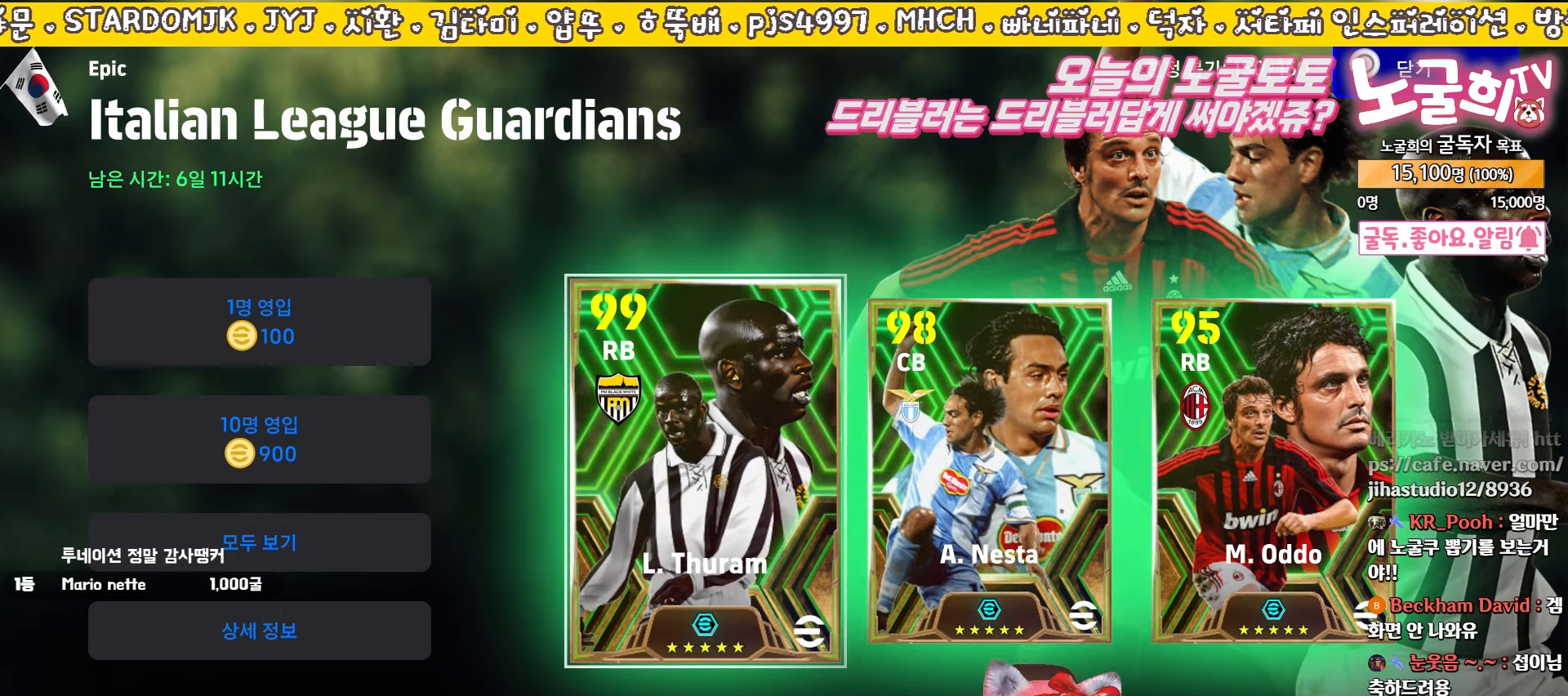
{"buttons": [], "left_stick": "center", "events": []}
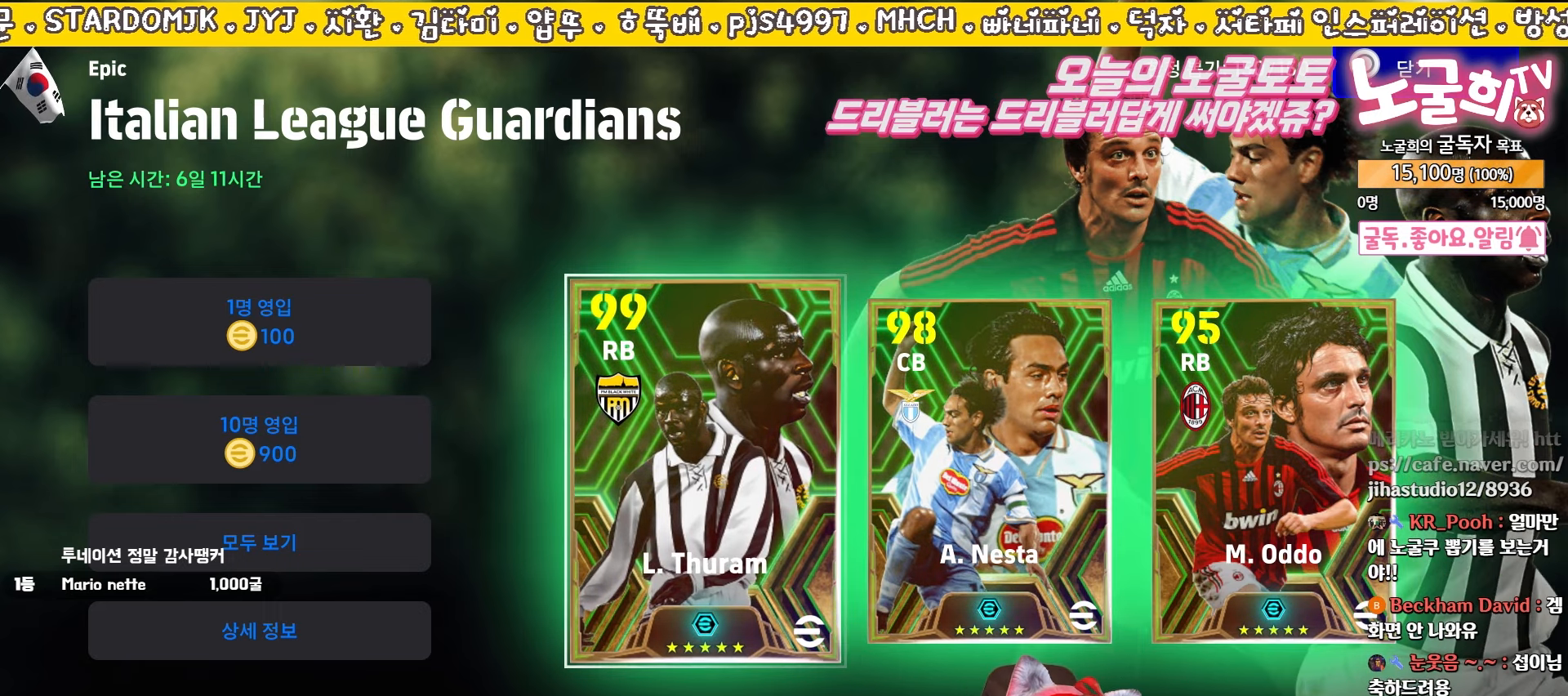
{"buttons": [], "left_stick": "center", "events": [[133, "DPAD_RIGHT", "down"], [200, "DPAD_RIGHT", "up"], [333, "DPAD_LEFT", "down"], [417, "DPAD_LEFT", "up"]]}
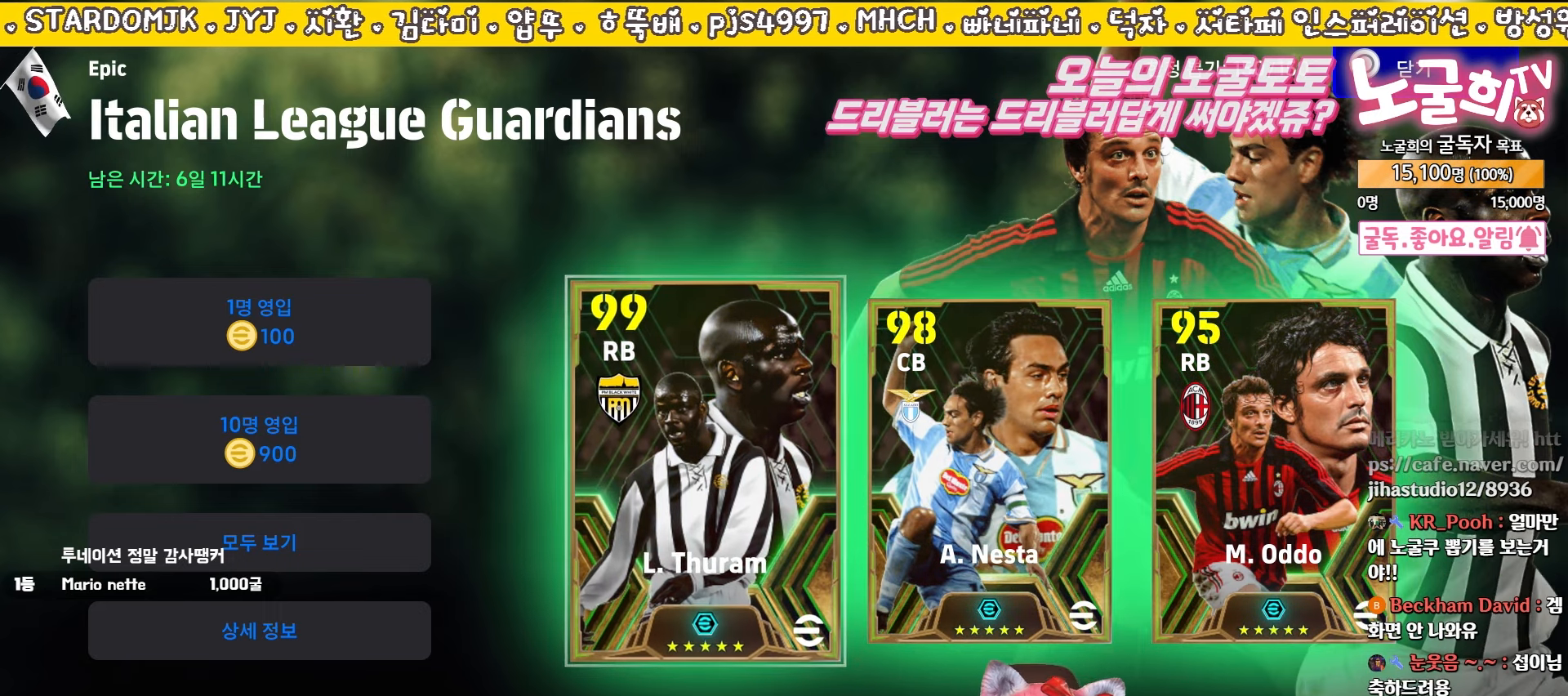
{"buttons": ["DPAD_RIGHT"], "left_stick": "center", "events": [[33, "DPAD_RIGHT", "down"], [133, "DPAD_RIGHT", "up"], [250, "DPAD_LEFT", "down"], [350, "DPAD_LEFT", "up"], [483, "DPAD_RIGHT", "down"]]}
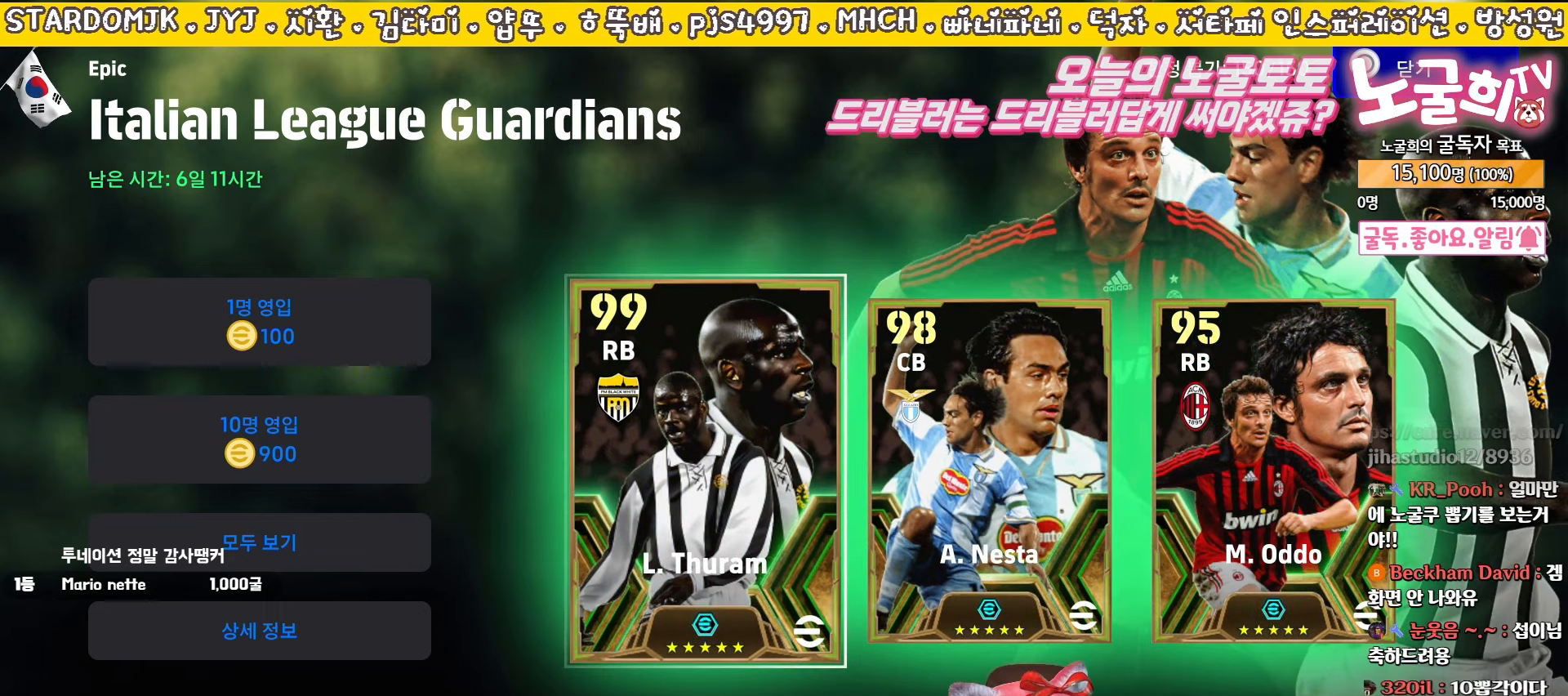
{"buttons": [], "left_stick": "center", "events": [[83, "DPAD_RIGHT", "up"], [250, "DPAD_LEFT", "down"], [367, "DPAD_LEFT", "up"]]}
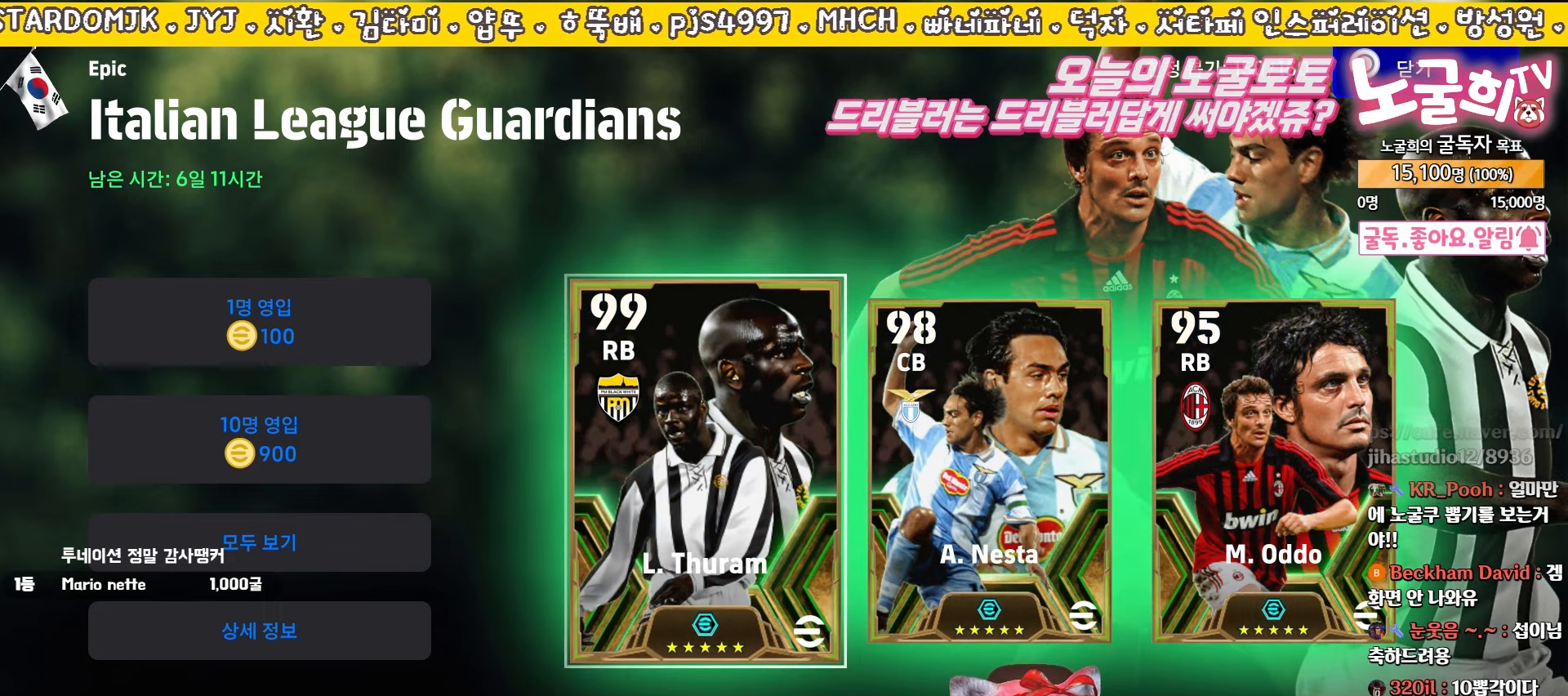
{"buttons": [], "left_stick": "center", "events": [[67, "DPAD_RIGHT", "down"], [183, "DPAD_RIGHT", "up"], [367, "DPAD_LEFT", "down"], [483, "DPAD_LEFT", "up"]]}
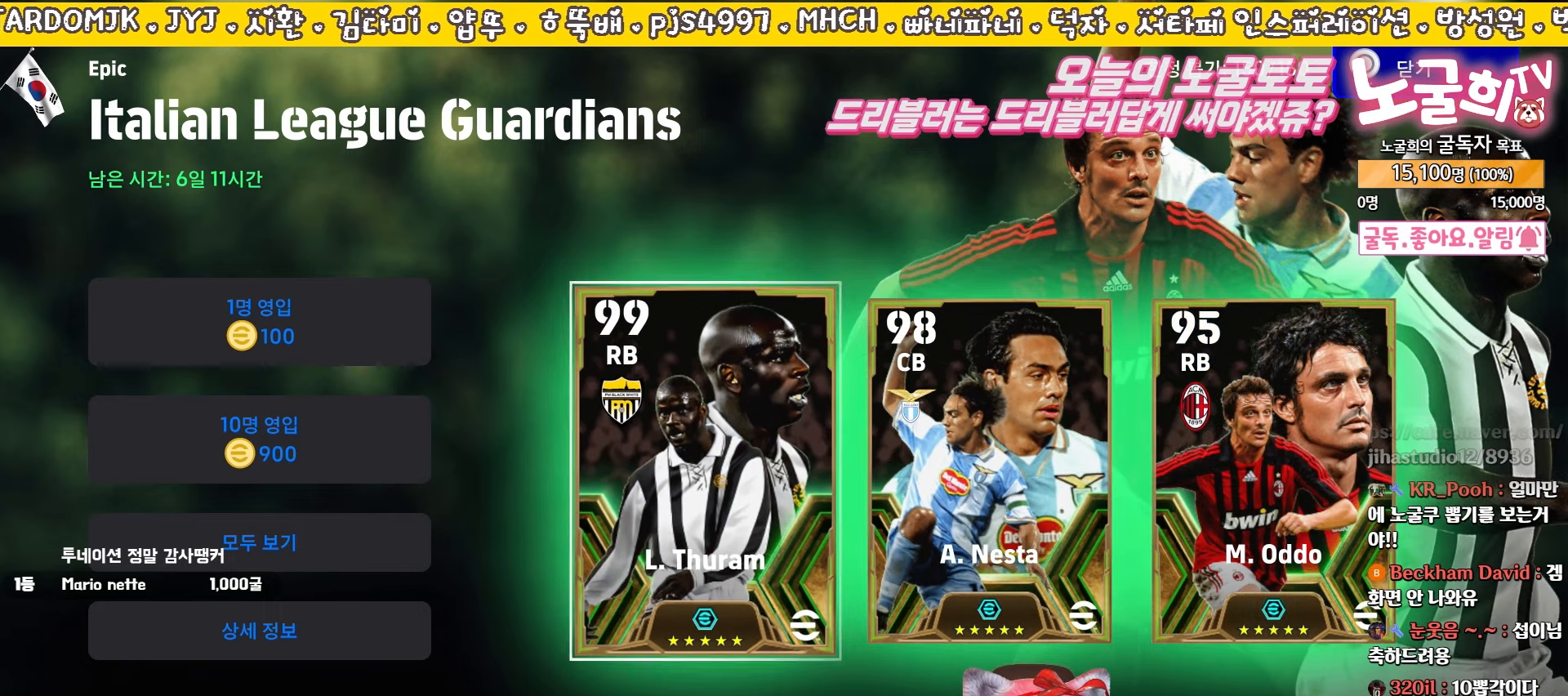
{"buttons": [], "left_stick": "center", "events": [[83, "DPAD_RIGHT", "down"], [200, "DPAD_RIGHT", "up"], [350, "DPAD_LEFT", "down"], [450, "DPAD_LEFT", "up"]]}
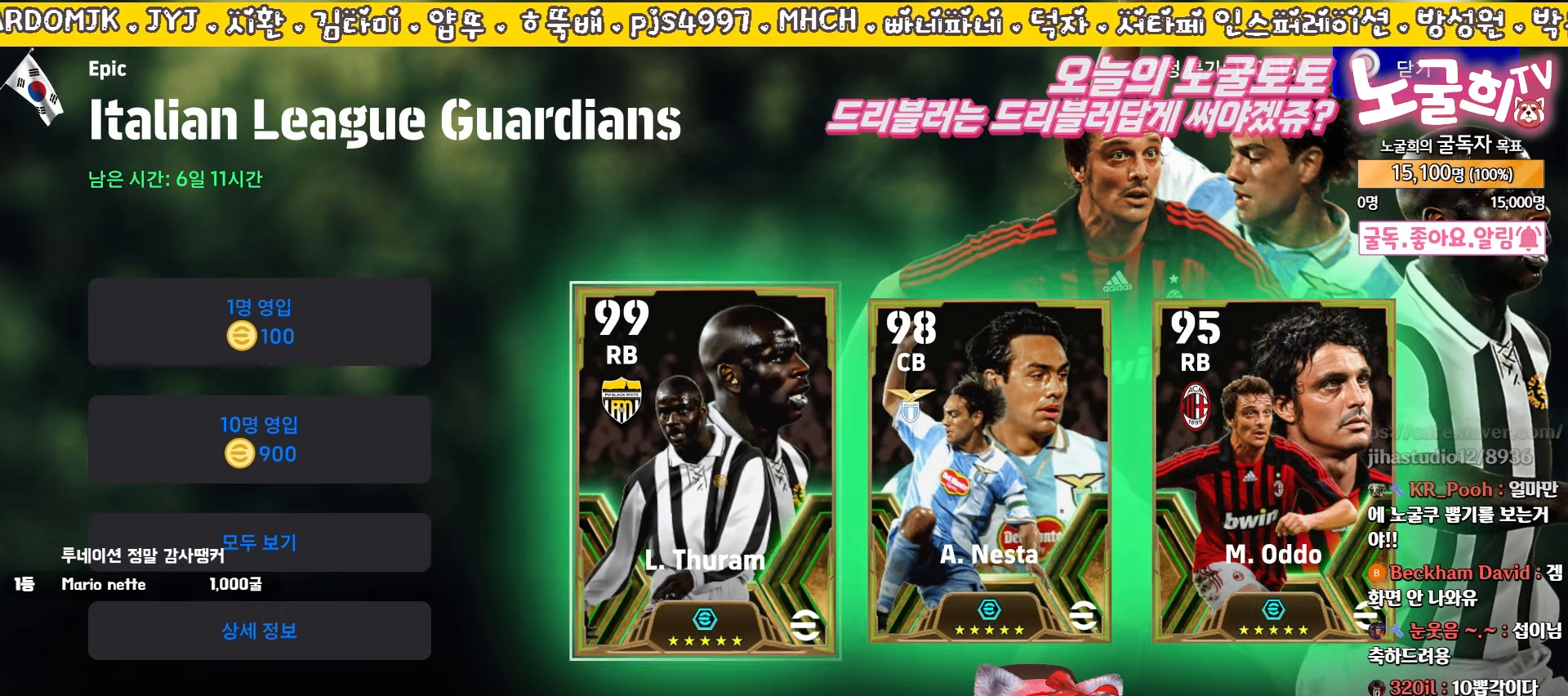
{"buttons": [], "left_stick": "center", "events": [[50, "DPAD_RIGHT", "down"], [150, "DPAD_RIGHT", "up"], [300, "DPAD_LEFT", "down"], [400, "DPAD_LEFT", "up"]]}